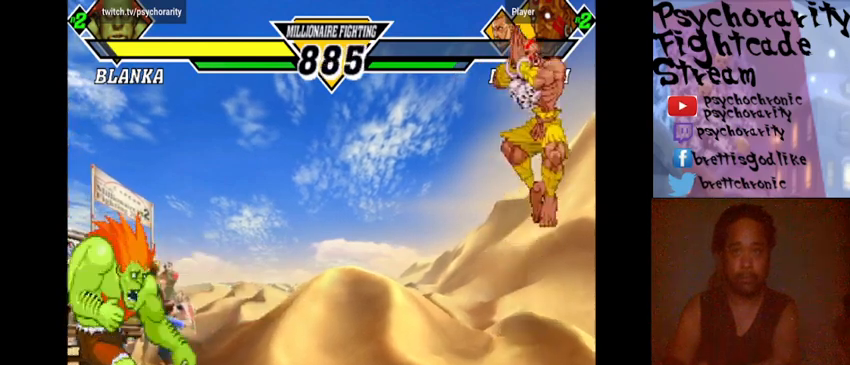
Gameplay with a controller (arcade stick); each line is a JSON object with the inputs held at the frame after it. "events" lists button and stick changes between this image and that frame as [ms after this image, input, new state], when the widget could be followed in between. Not read: DPAD_DOWN DPAD_LEFT DPAD_RIGHT DPAD_UP L3 R3 left_stick.
{"buttons": [], "events": [[400, "R1", "down"], [467, "R1", "up"]]}
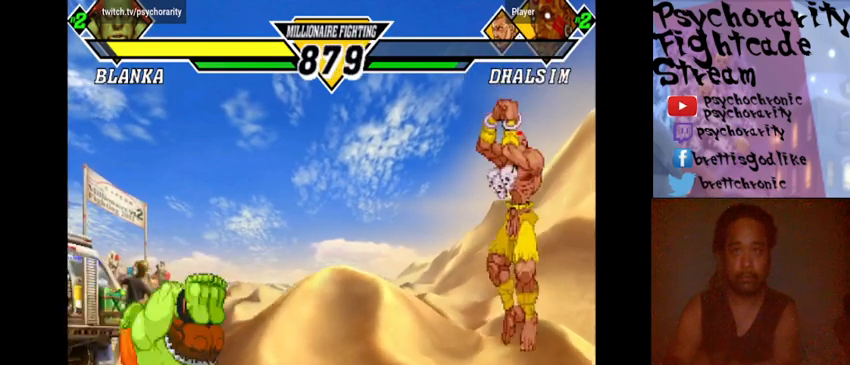
{"buttons": [], "events": []}
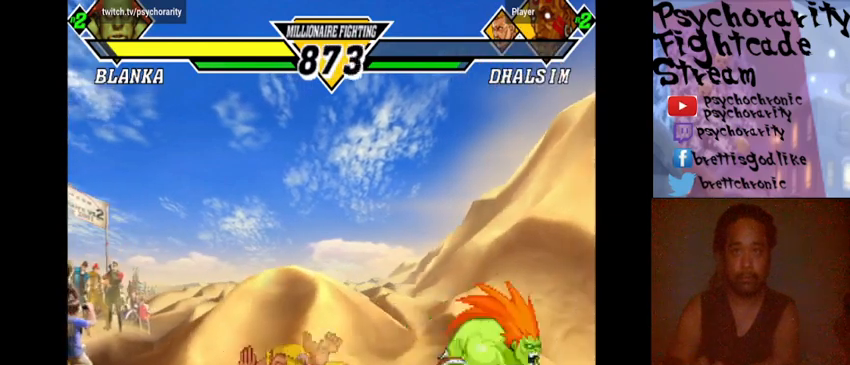
{"buttons": [], "events": []}
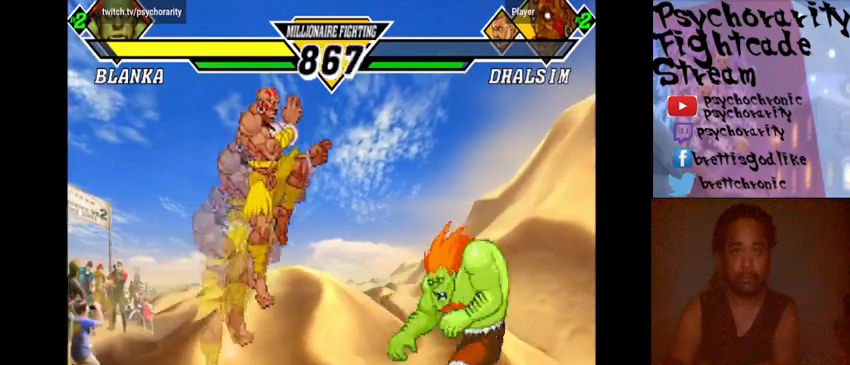
{"buttons": [], "events": [[400, "R1", "down"], [467, "R1", "up"]]}
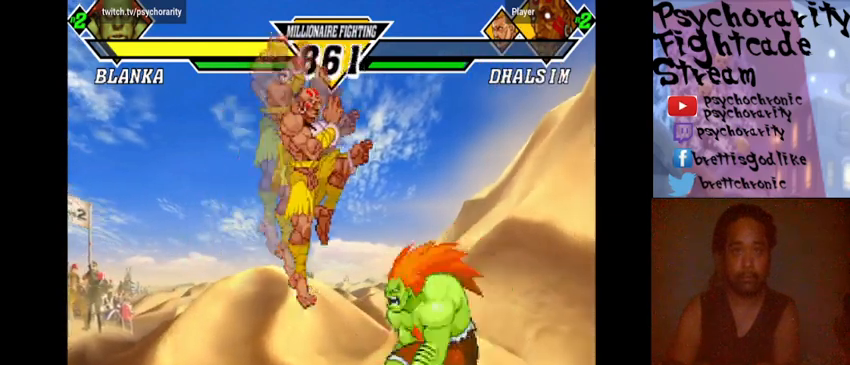
{"buttons": [], "events": []}
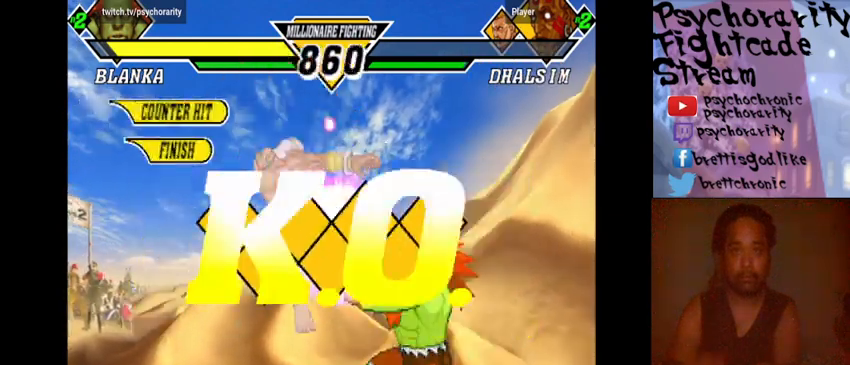
{"buttons": [], "events": []}
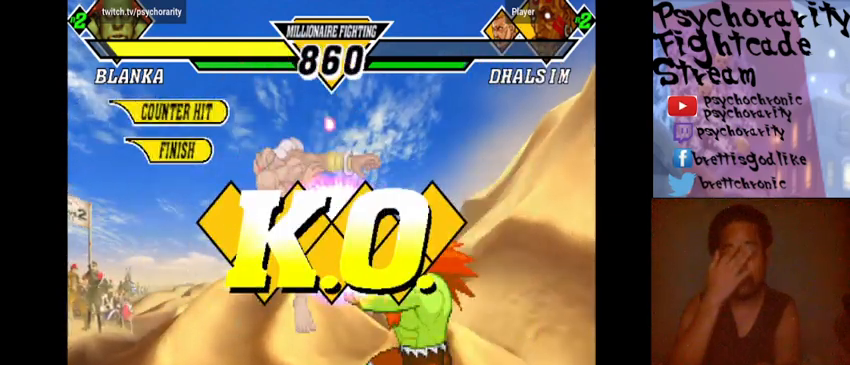
{"buttons": [], "events": []}
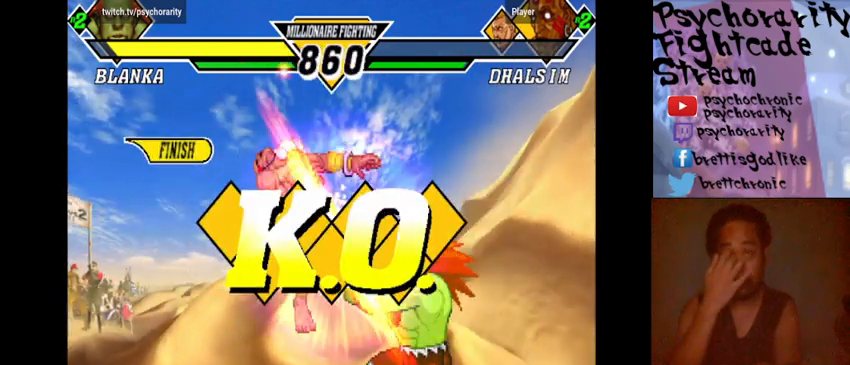
{"buttons": [], "events": []}
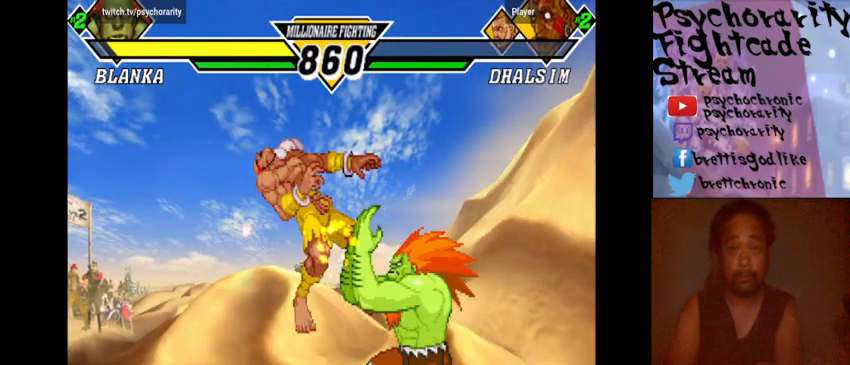
{"buttons": [], "events": []}
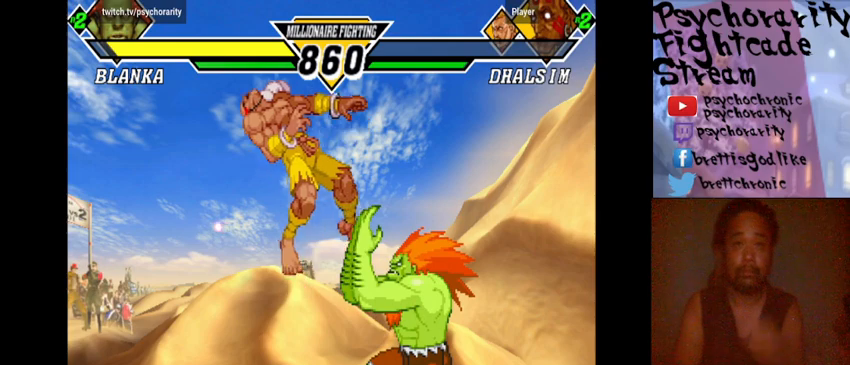
{"buttons": [], "events": []}
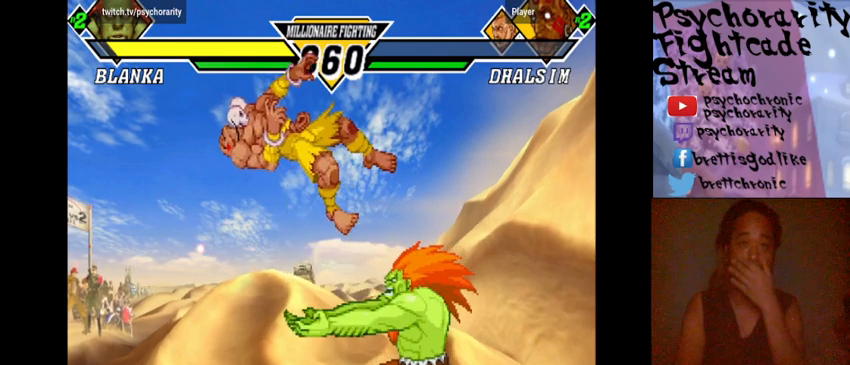
{"buttons": [], "events": []}
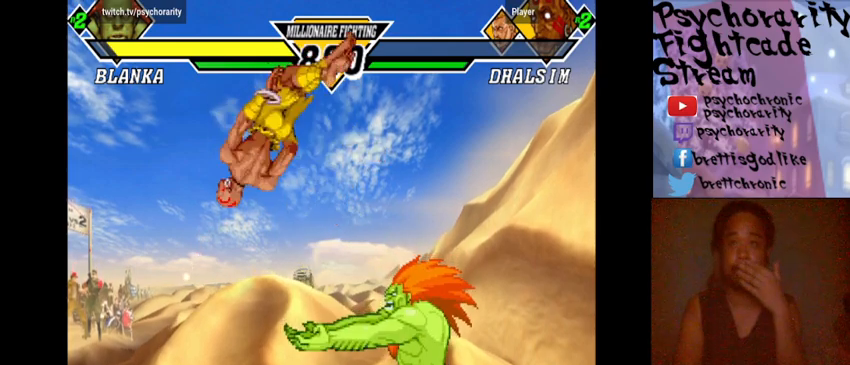
{"buttons": [], "events": []}
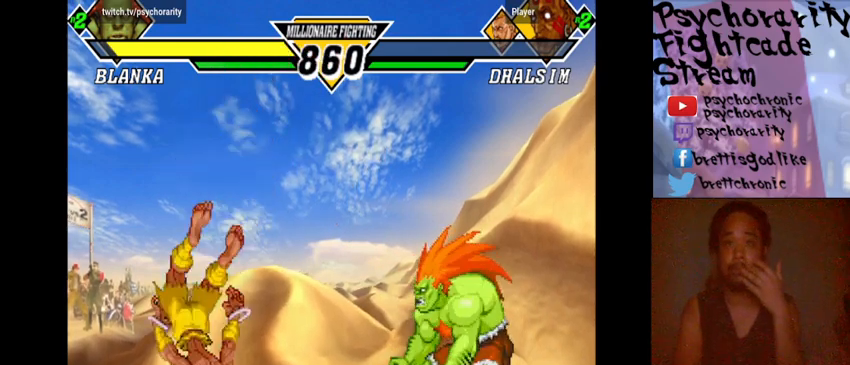
{"buttons": [], "events": []}
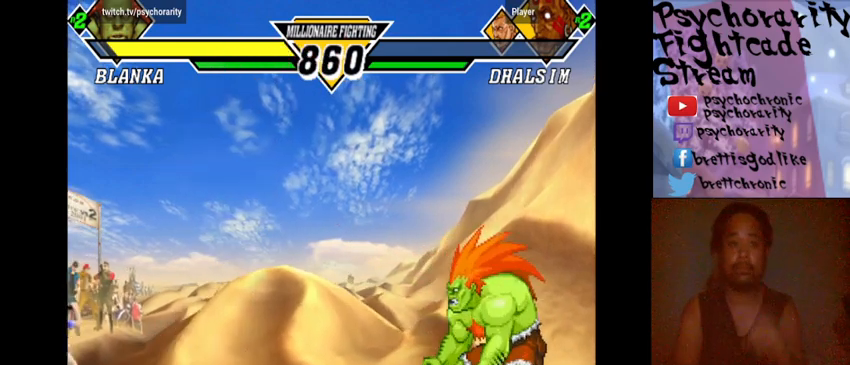
{"buttons": ["SQUARE"], "events": [[200, "CROSS", "down"], [200, "SQUARE", "down"], [267, "CROSS", "up"], [267, "SQUARE", "up"], [367, "CIRCLE", "down"], [367, "CROSS", "down"], [367, "SQUARE", "down"], [400, "CIRCLE", "up"], [433, "CROSS", "up"], [433, "SQUARE", "up"], [500, "SQUARE", "down"]]}
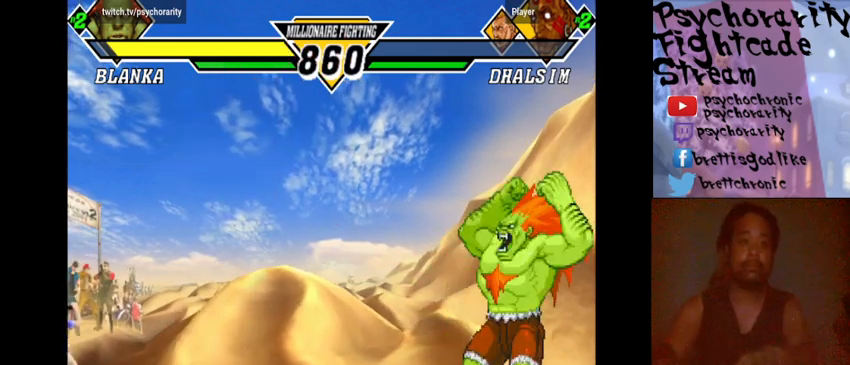
{"buttons": ["R1", "R2"], "events": [[67, "R2", "down"], [133, "R2", "up"], [133, "SQUARE", "up"], [200, "R2", "down"], [200, "SQUARE", "down"], [267, "SQUARE", "up"], [367, "R1", "down"], [367, "SQUARE", "down"], [500, "SQUARE", "up"]]}
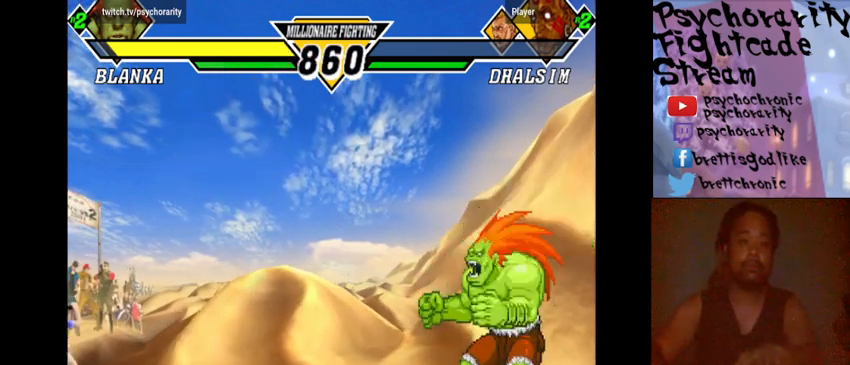
{"buttons": ["SQUARE"], "events": [[33, "SQUARE", "down"], [100, "R1", "up"], [100, "R2", "up"], [133, "SQUARE", "up"], [167, "R1", "down"], [167, "R2", "down"], [200, "SQUARE", "down"], [233, "R2", "up"], [300, "R1", "up"], [300, "SQUARE", "up"], [400, "CROSS", "down"], [400, "R1", "down"], [400, "SQUARE", "down"], [433, "CROSS", "up"], [433, "L1", "down"], [433, "R1", "up"], [433, "SQUARE", "up"], [467, "L1", "up"], [500, "SQUARE", "down"]]}